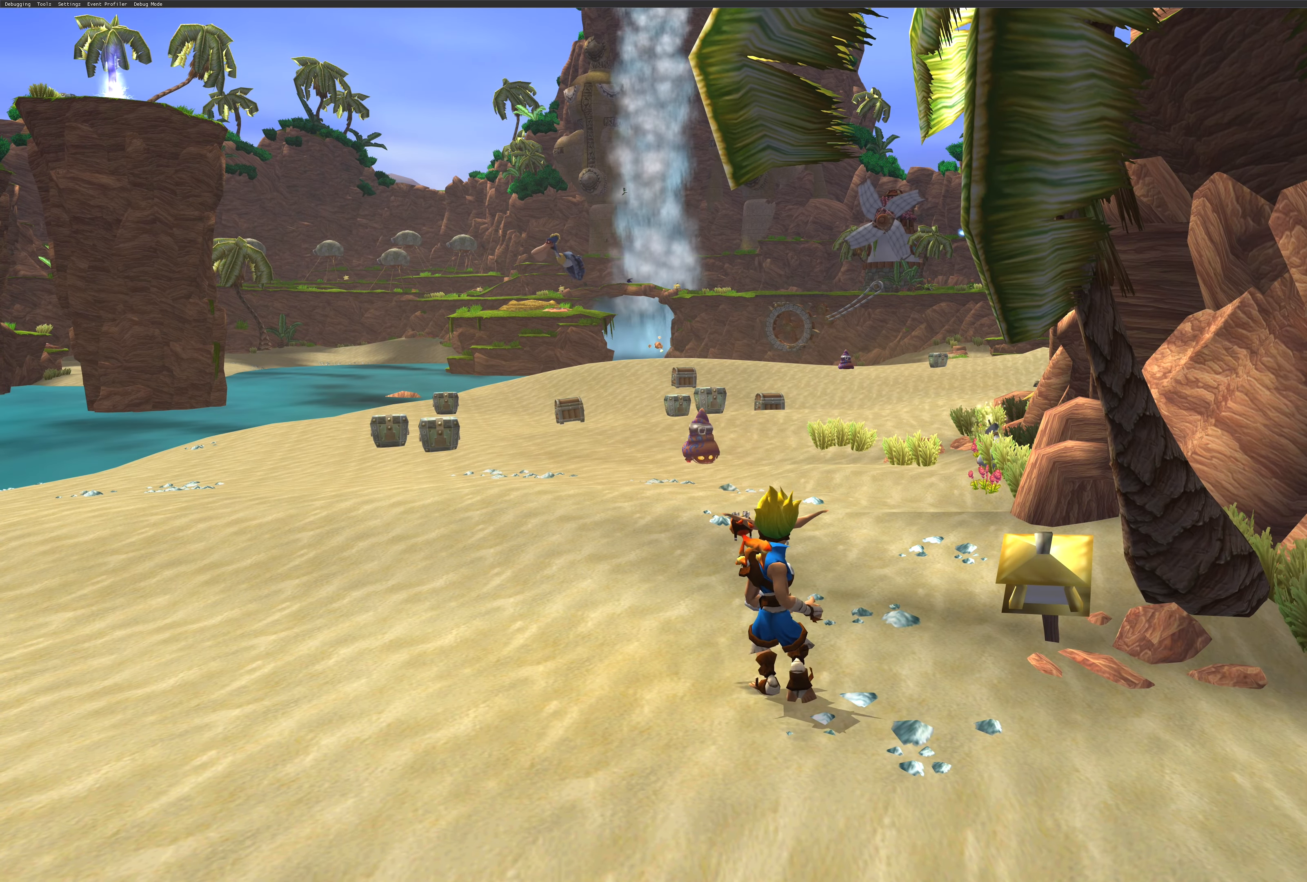
Gameplay with a controller (PlayStation layout); each line is a JSON object with the inputs held at the frame after it. "events" lists button and stick changes between this image and that frame as [ms after this image, input, new state], when the widget could be followed in between. Not read: L2 L3 R2 R3.
{"buttons": [], "left_stick": "center", "right_stick": "center", "events": []}
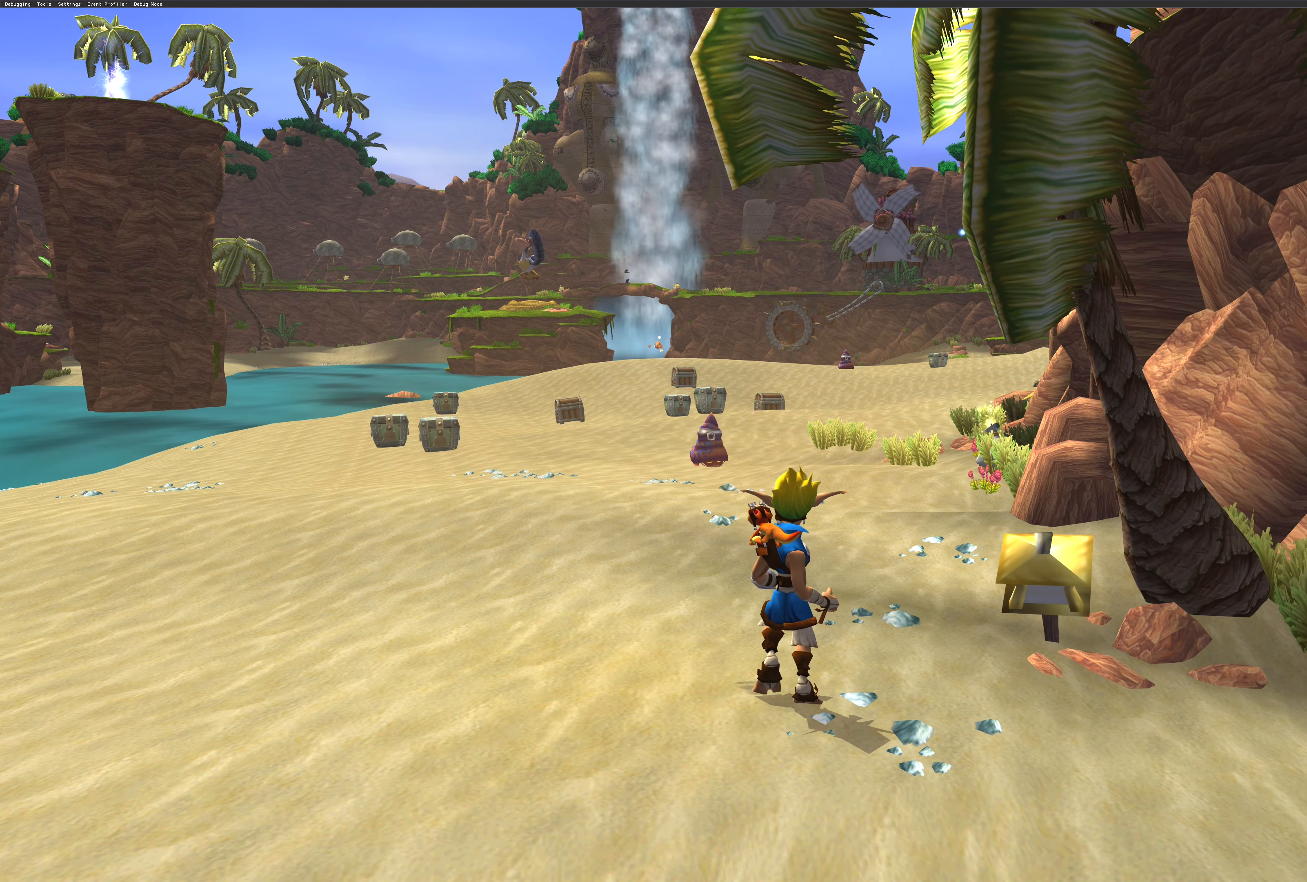
{"buttons": [], "left_stick": "center", "right_stick": "center", "events": []}
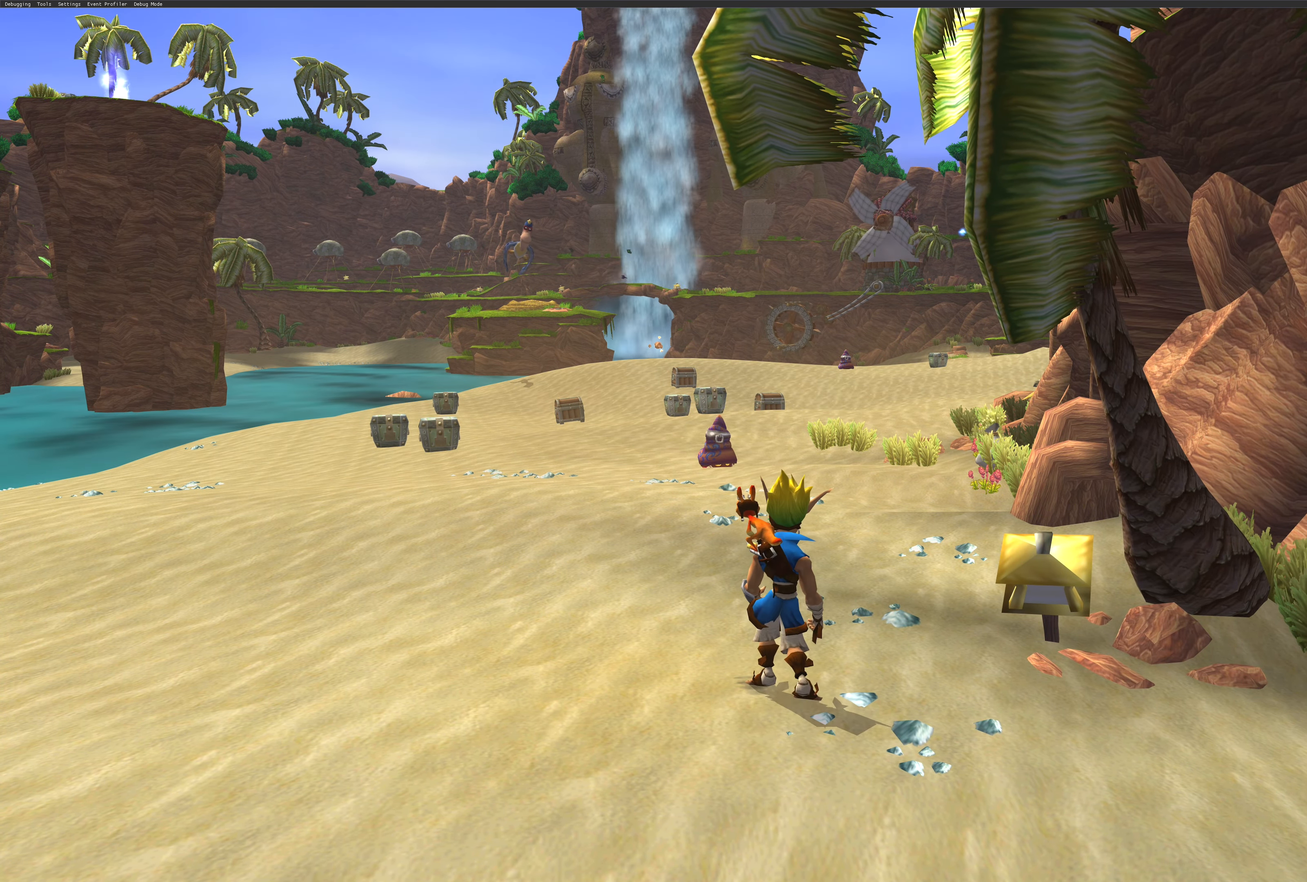
{"buttons": [], "left_stick": "center", "right_stick": "center", "events": []}
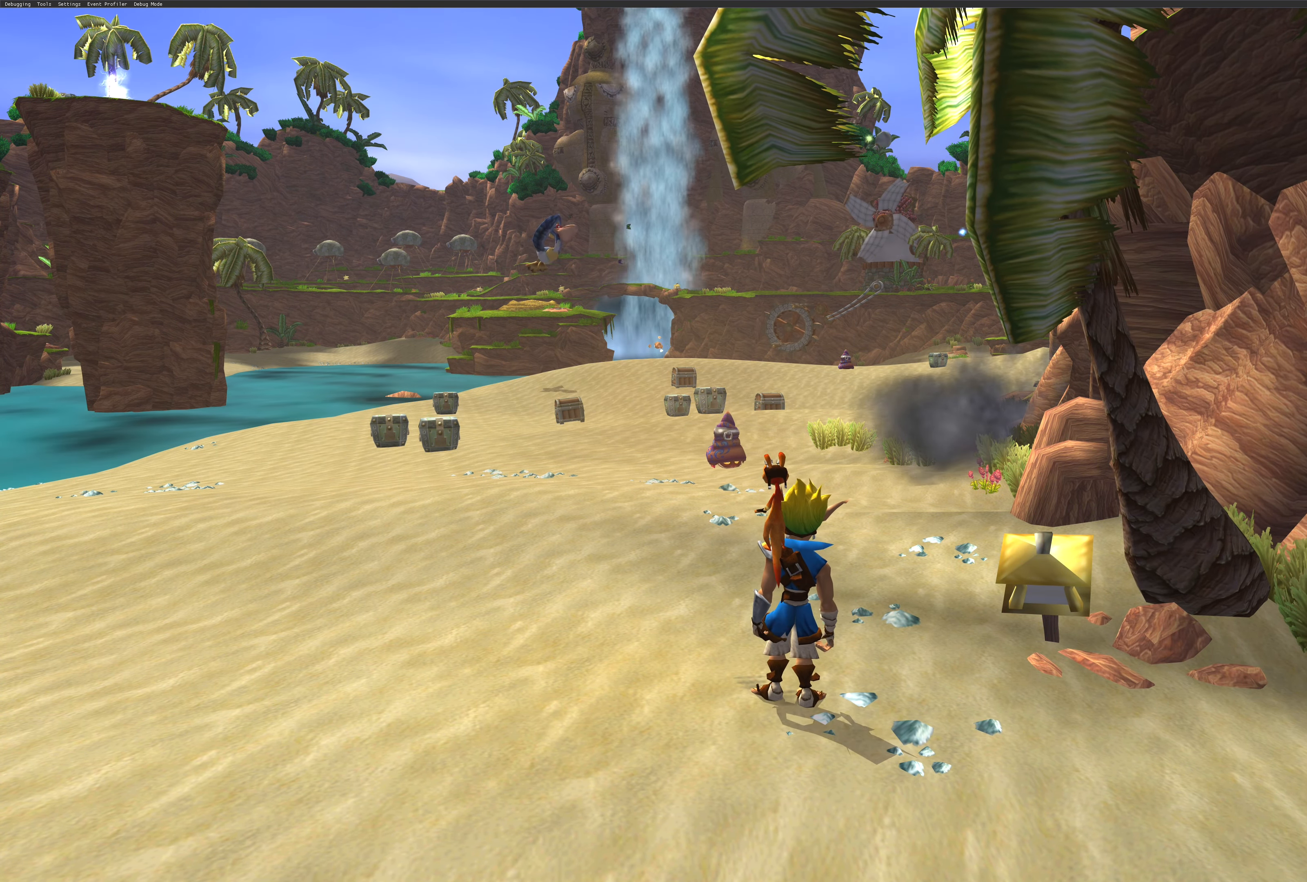
{"buttons": [], "left_stick": "center", "right_stick": "center", "events": [[250, "left_stick", "left"], [433, "left_stick", "center"]]}
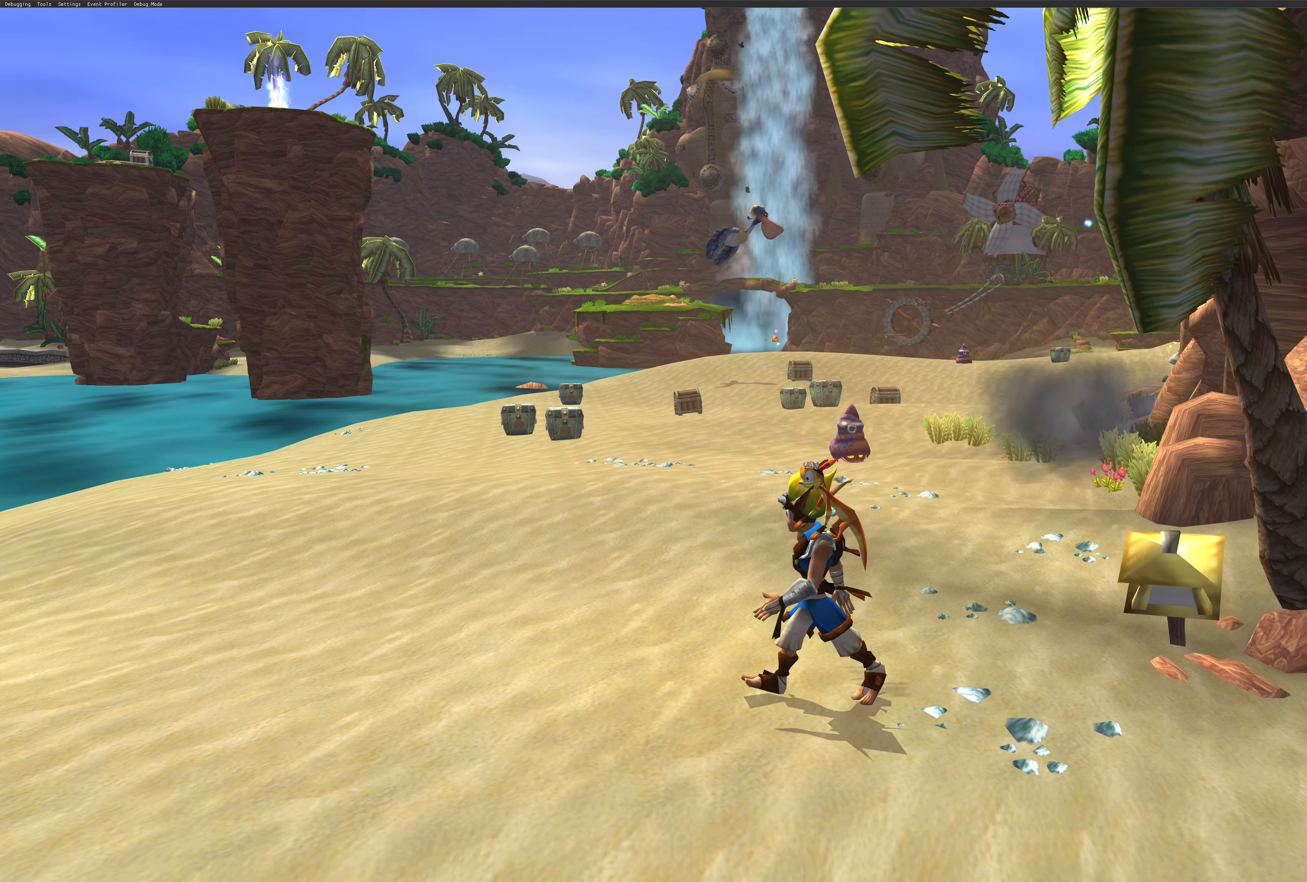
{"buttons": [], "left_stick": "center", "right_stick": "center", "events": []}
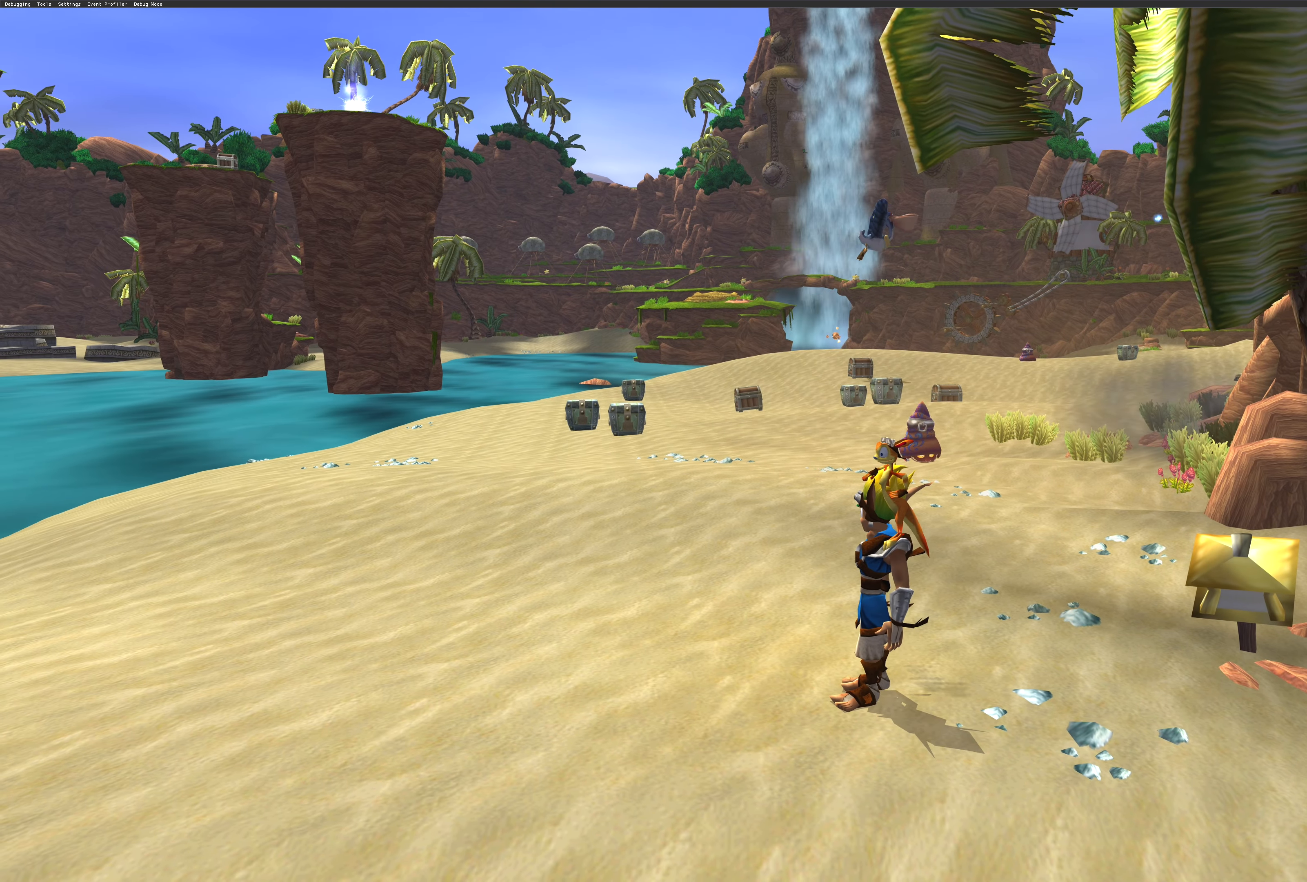
{"buttons": [], "left_stick": "center", "right_stick": "center", "events": []}
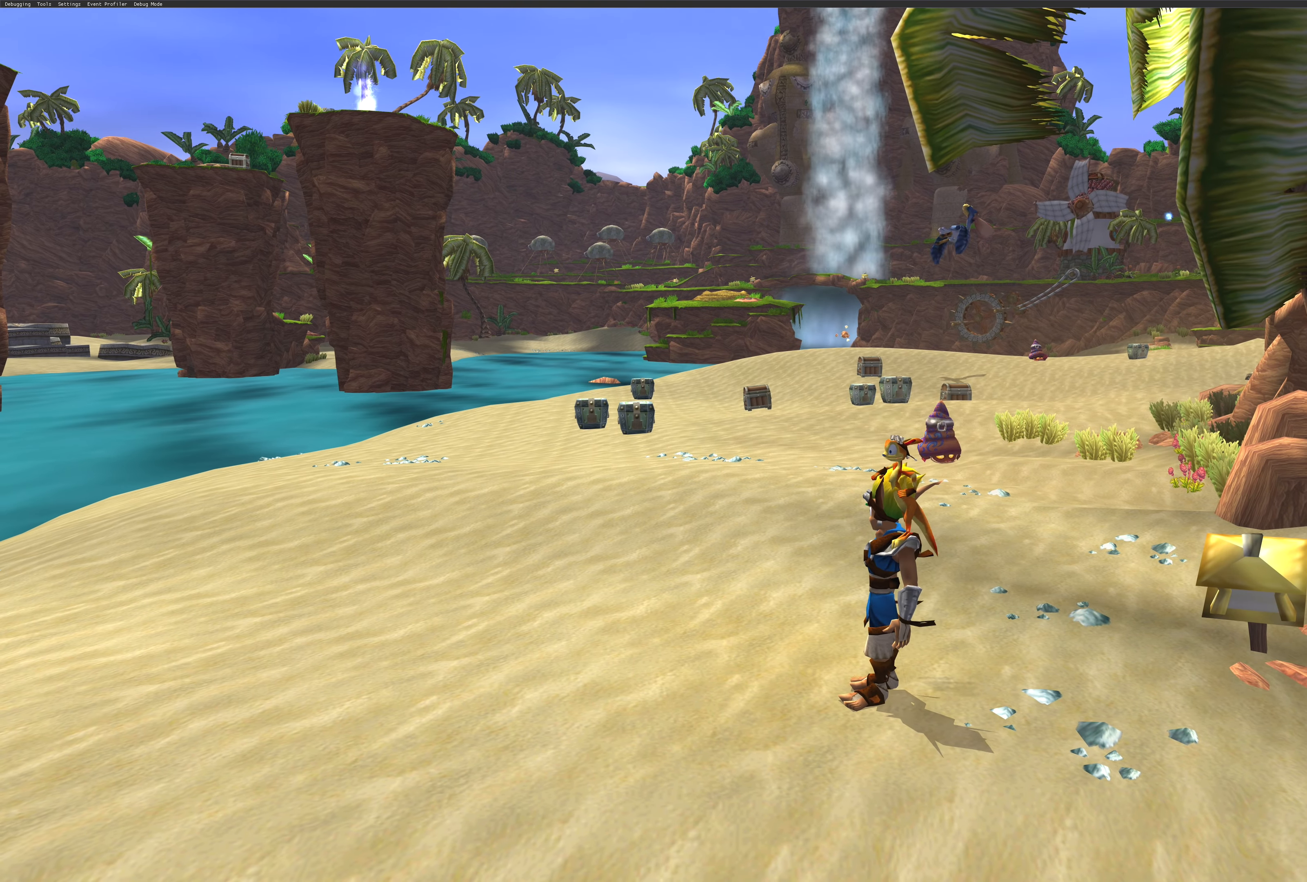
{"buttons": [], "left_stick": "up", "right_stick": "center", "events": [[150, "left_stick", "up"]]}
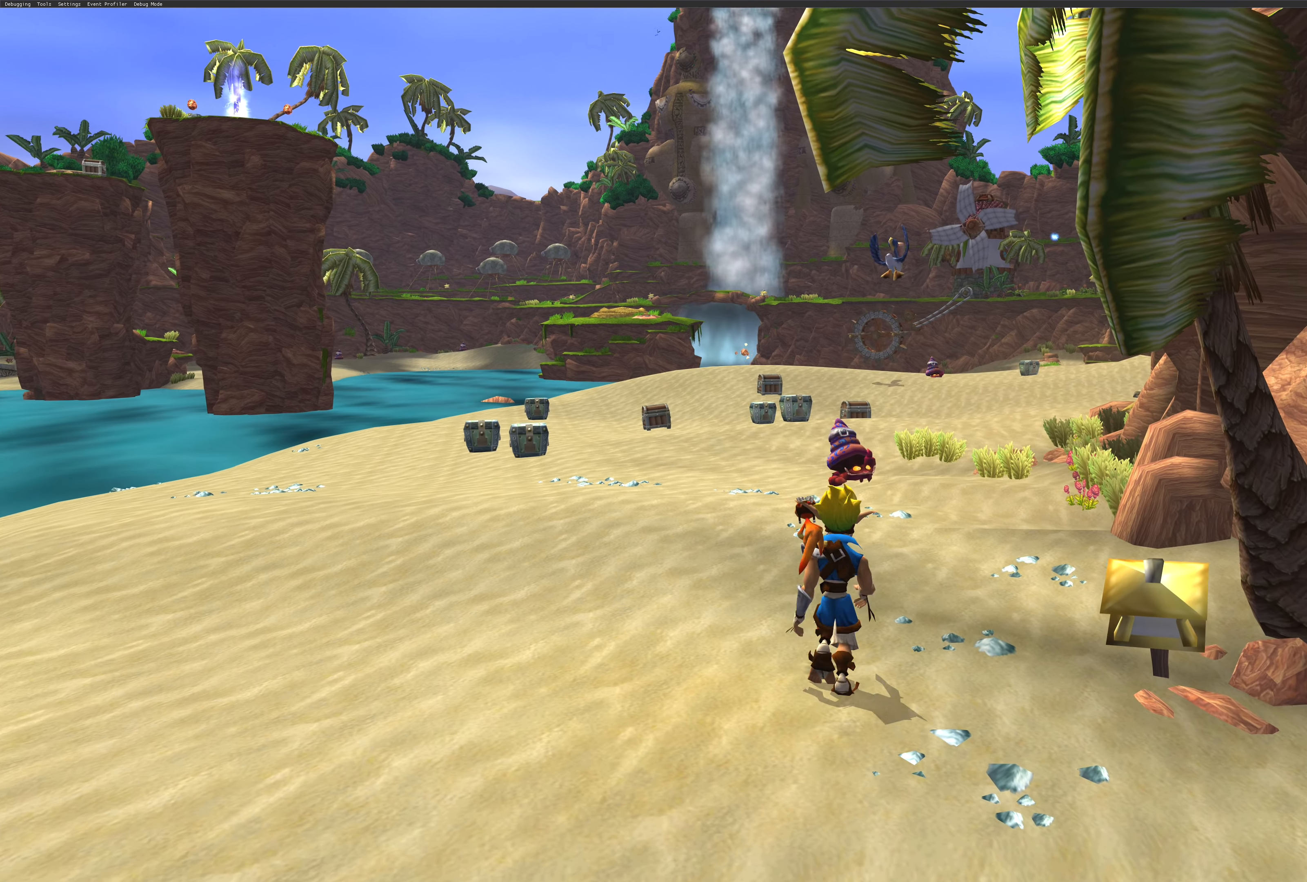
{"buttons": [], "left_stick": "up", "right_stick": "center", "events": []}
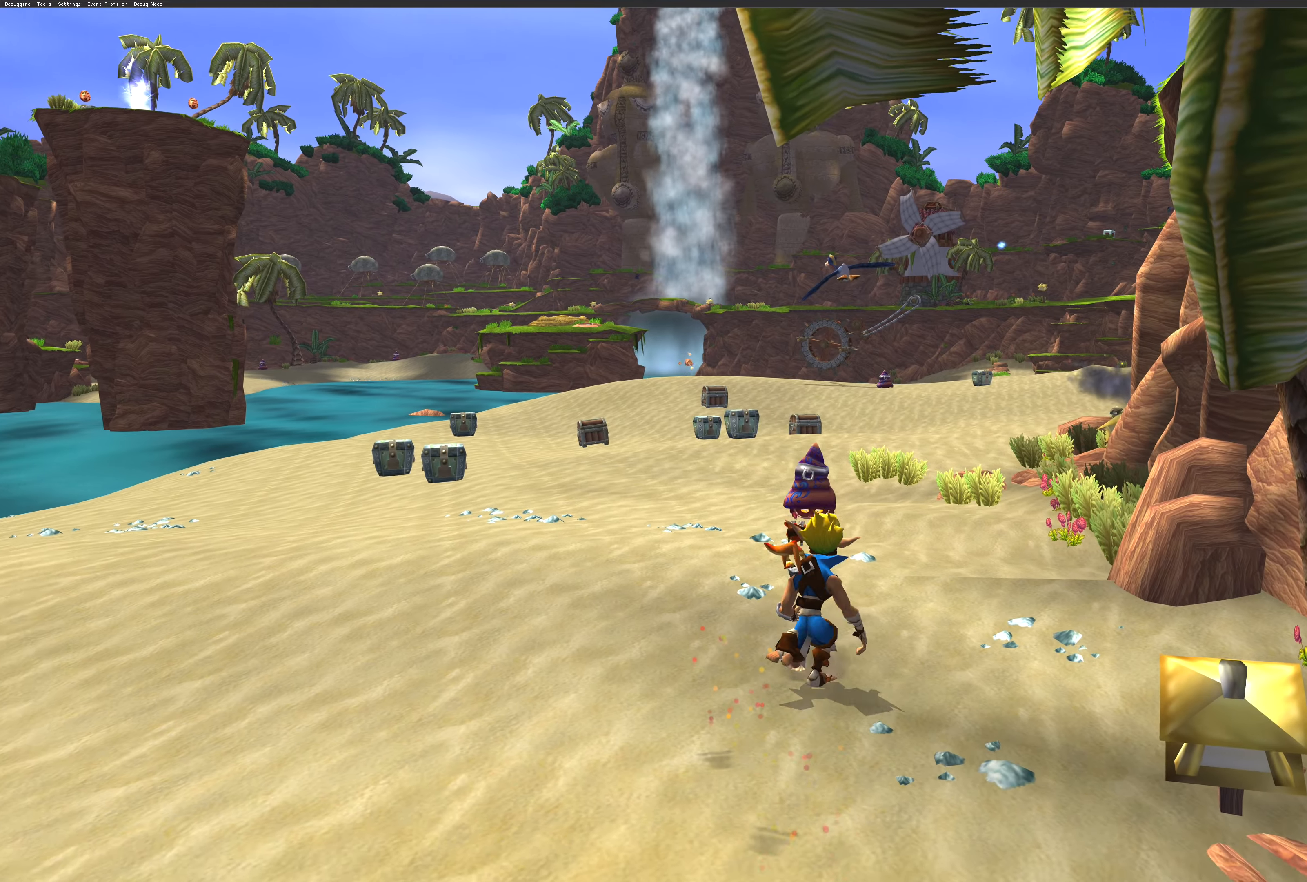
{"buttons": [], "left_stick": "up", "right_stick": "center", "events": []}
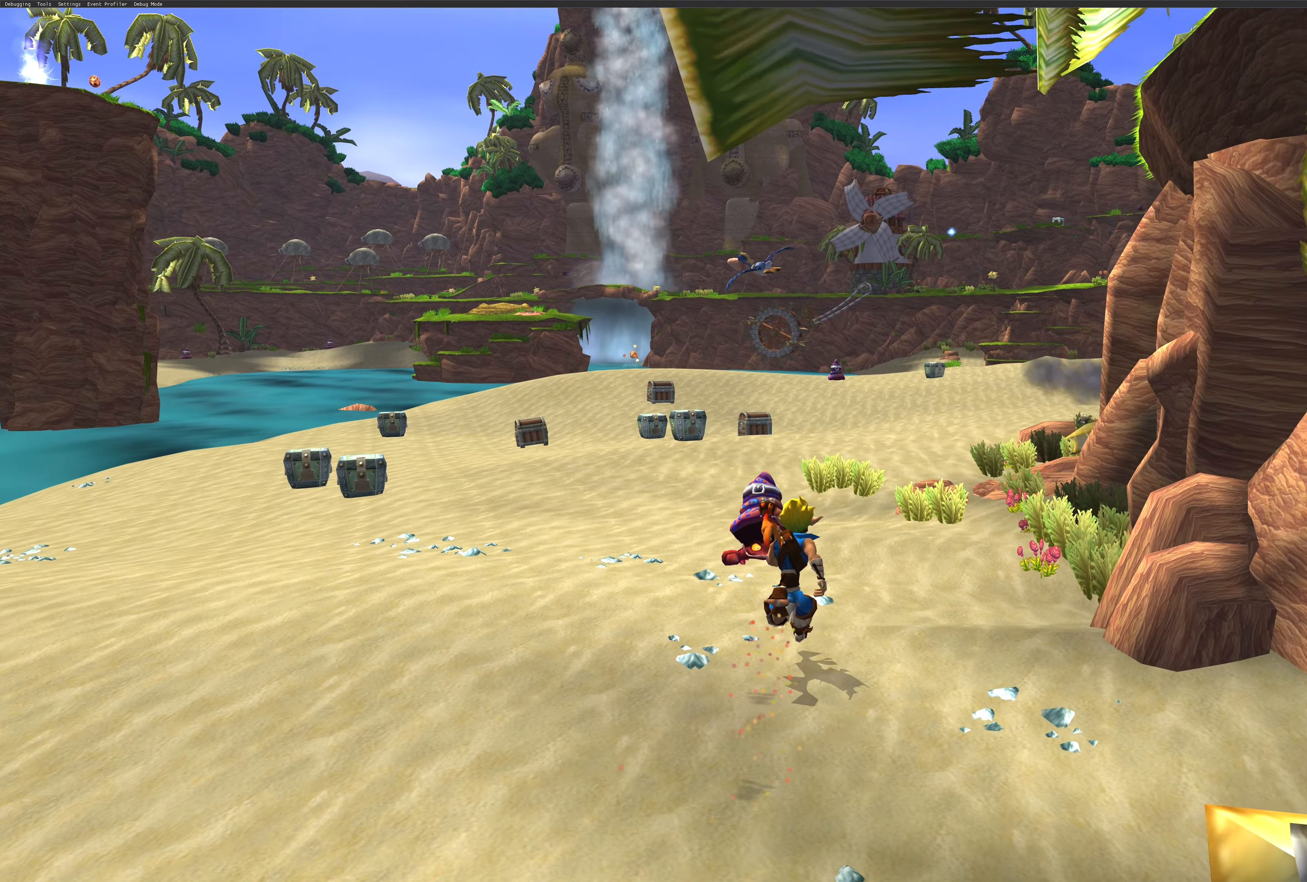
{"buttons": [], "left_stick": "up", "right_stick": "center", "events": [[100, "SQUARE", "down"], [267, "SQUARE", "up"], [334, "SQUARE", "down"], [434, "SQUARE", "up"]]}
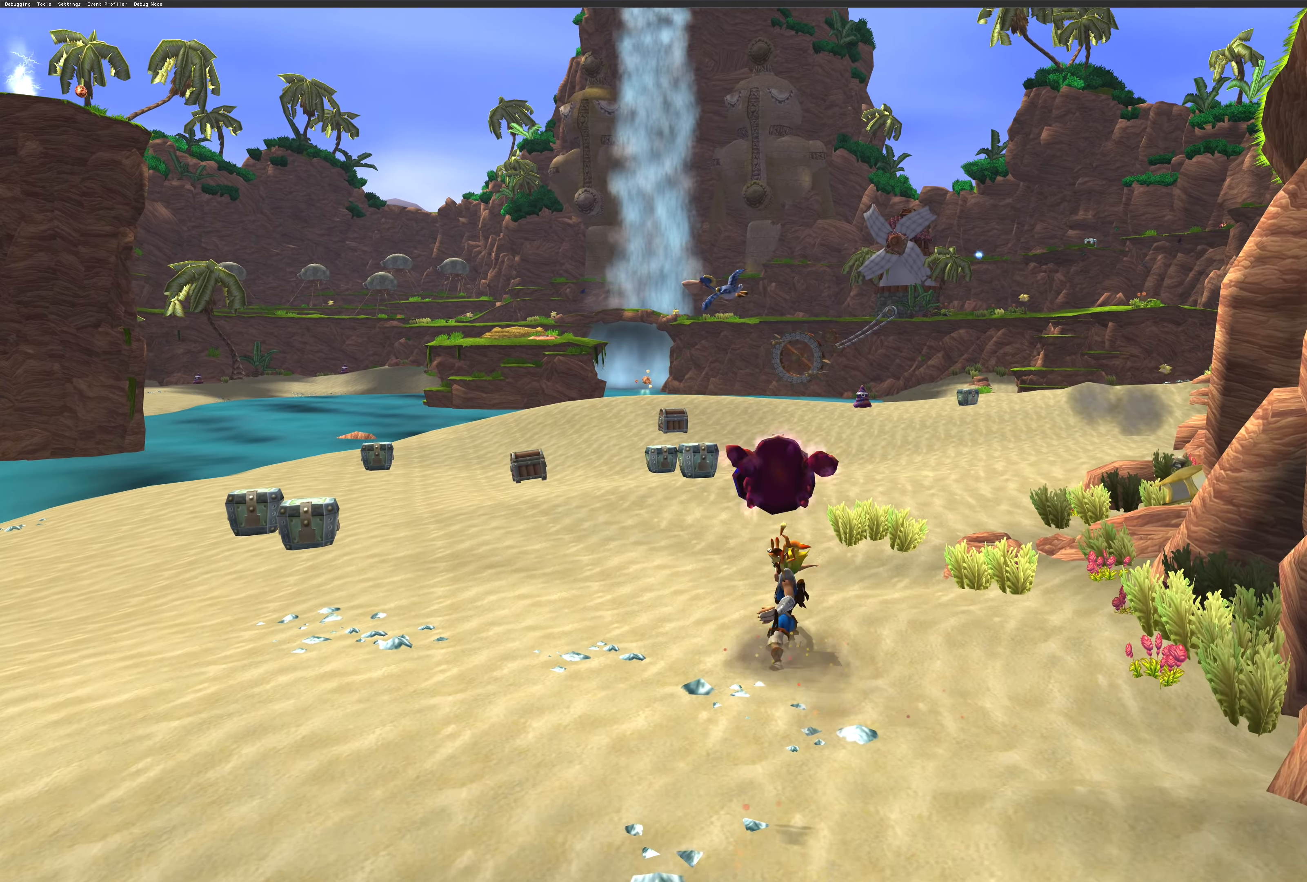
{"buttons": [], "left_stick": "center", "right_stick": "center", "events": [[34, "SQUARE", "down"], [117, "SQUARE", "up"], [234, "SQUARE", "down"], [334, "SQUARE", "up"], [450, "left_stick", "center"]]}
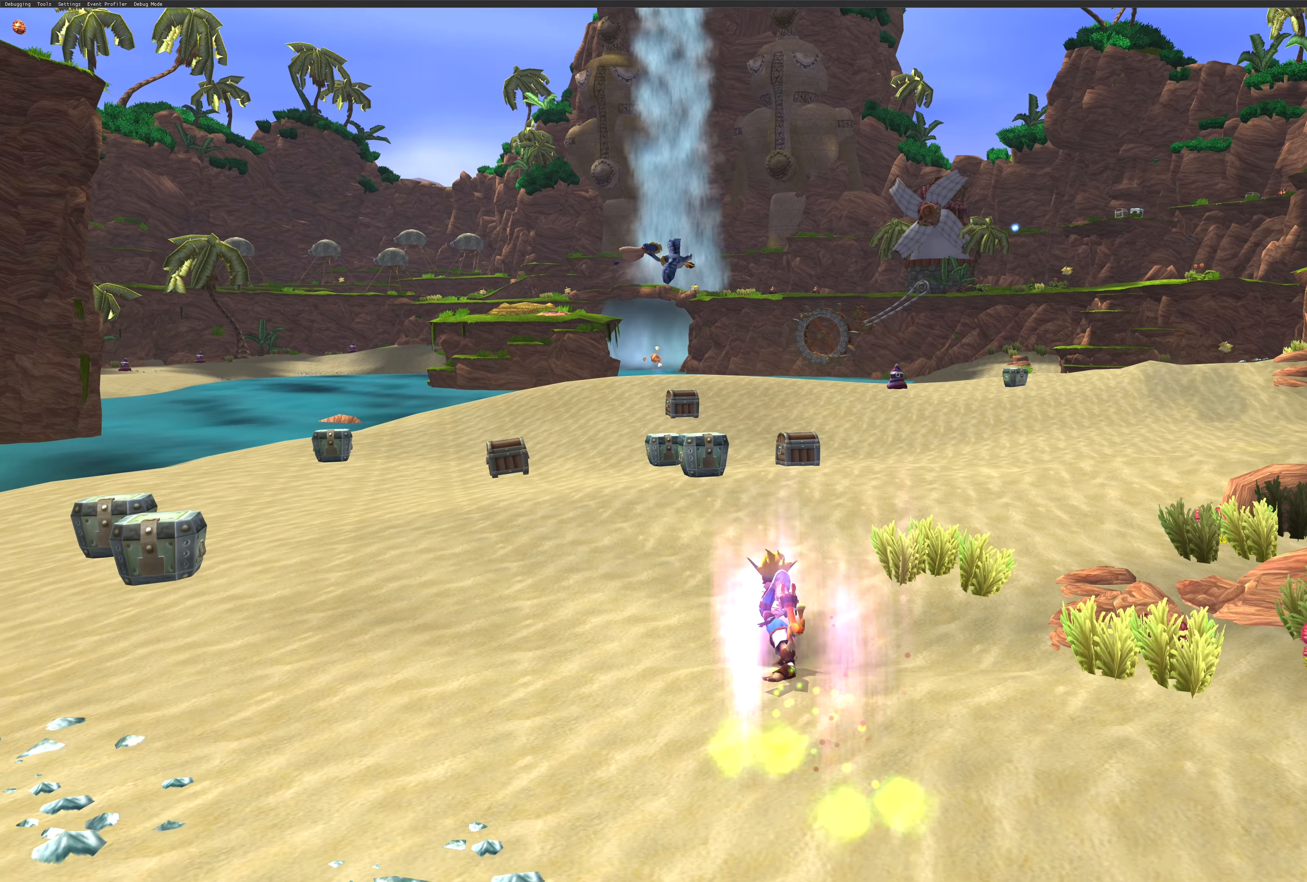
{"buttons": [], "left_stick": "up-left", "right_stick": "center", "events": [[117, "left_stick", "up-left"]]}
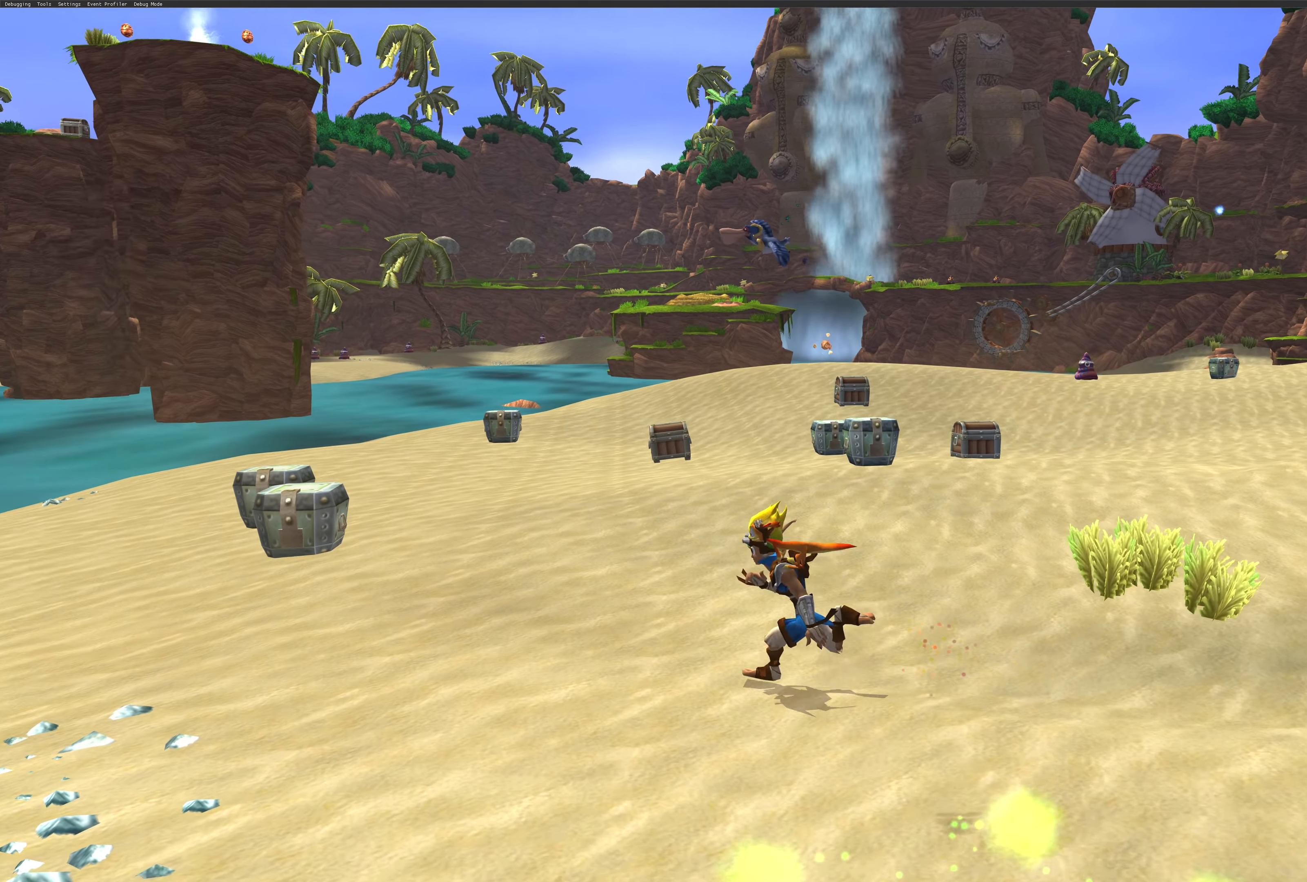
{"buttons": [], "left_stick": "up-left", "right_stick": "center", "events": []}
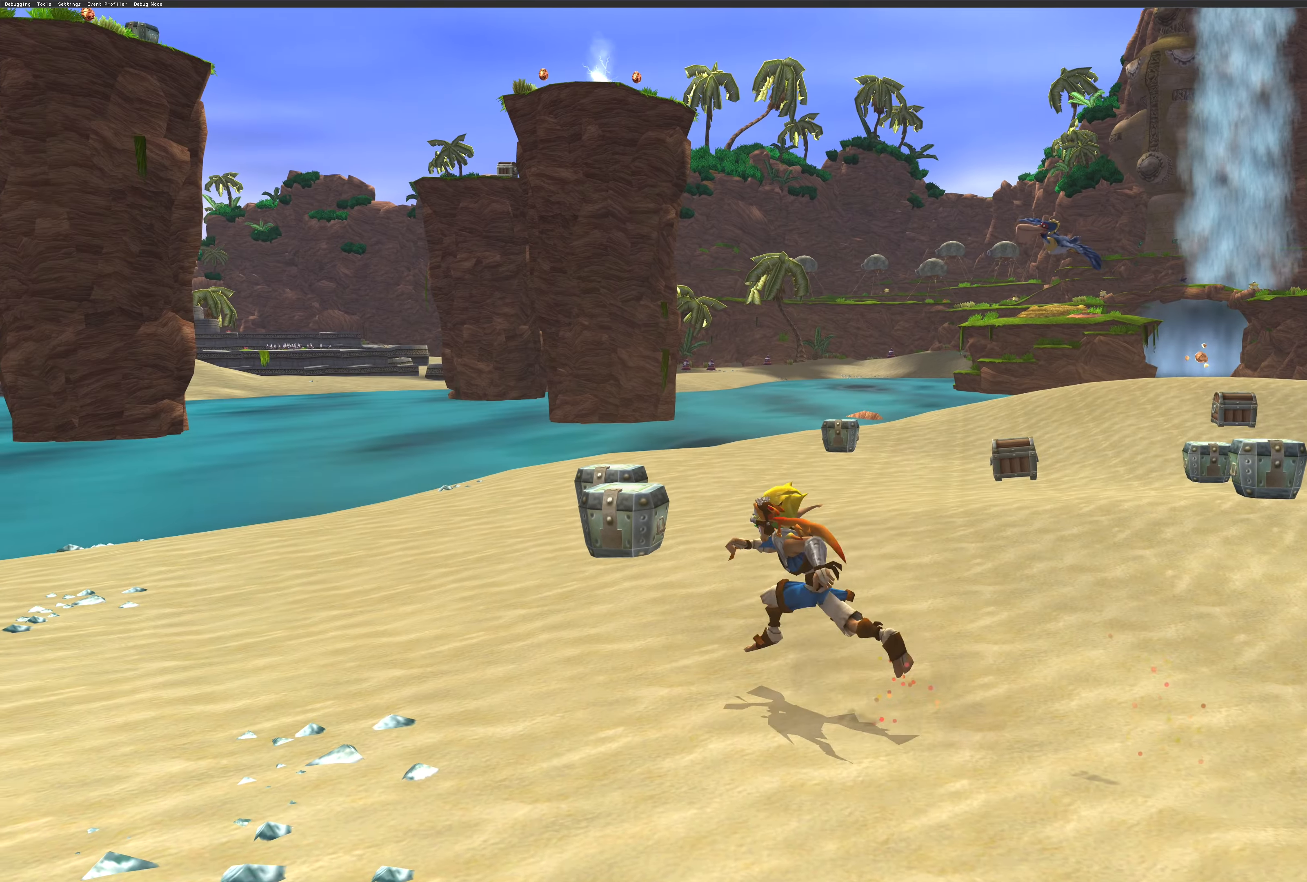
{"buttons": ["SQUARE"], "left_stick": "up", "right_stick": "center", "events": [[267, "left_stick", "up"], [484, "SQUARE", "down"]]}
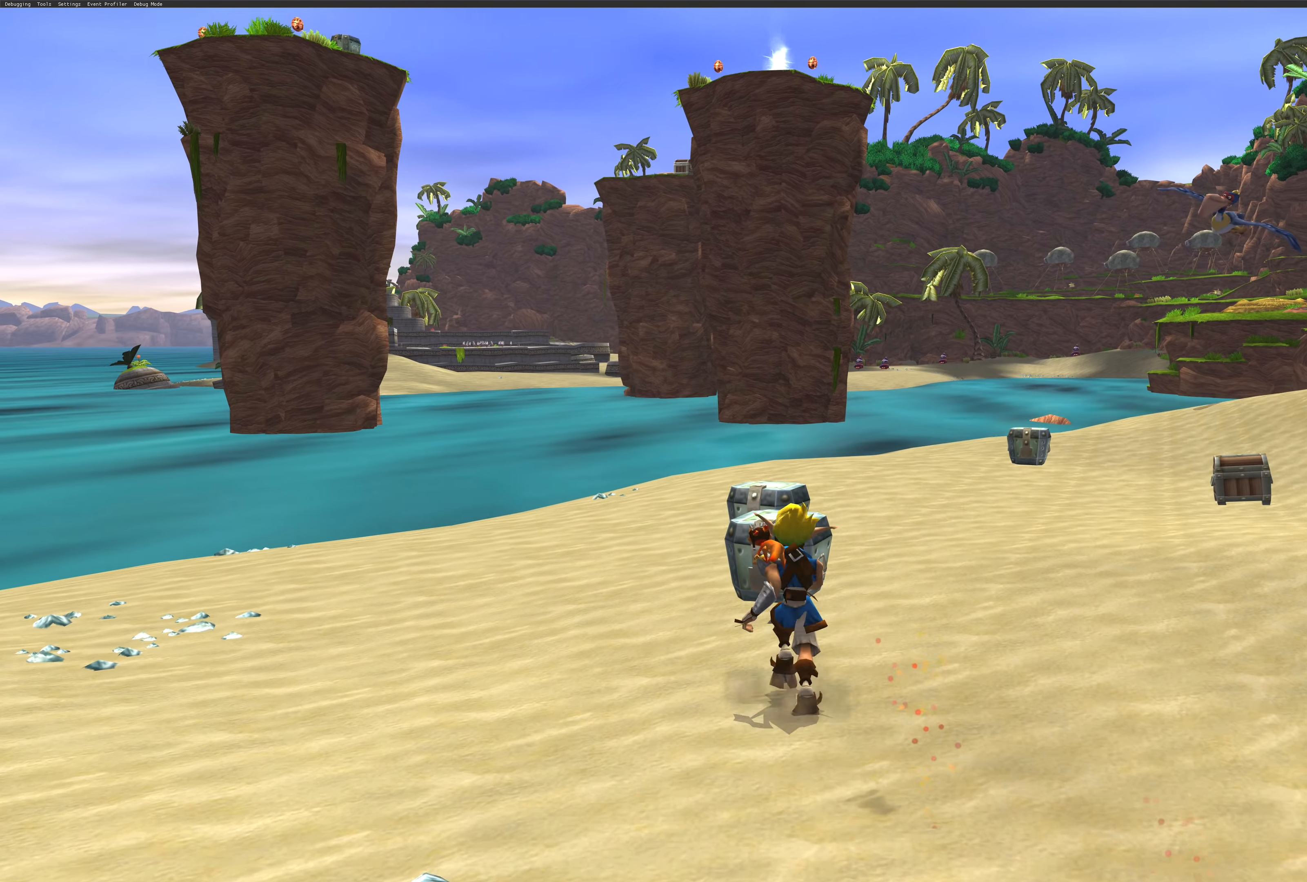
{"buttons": ["SQUARE"], "left_stick": "up-right", "right_stick": "center", "events": [[150, "SQUARE", "up"], [267, "SQUARE", "down"], [367, "SQUARE", "up"], [450, "SQUARE", "down"], [484, "left_stick", "up-right"]]}
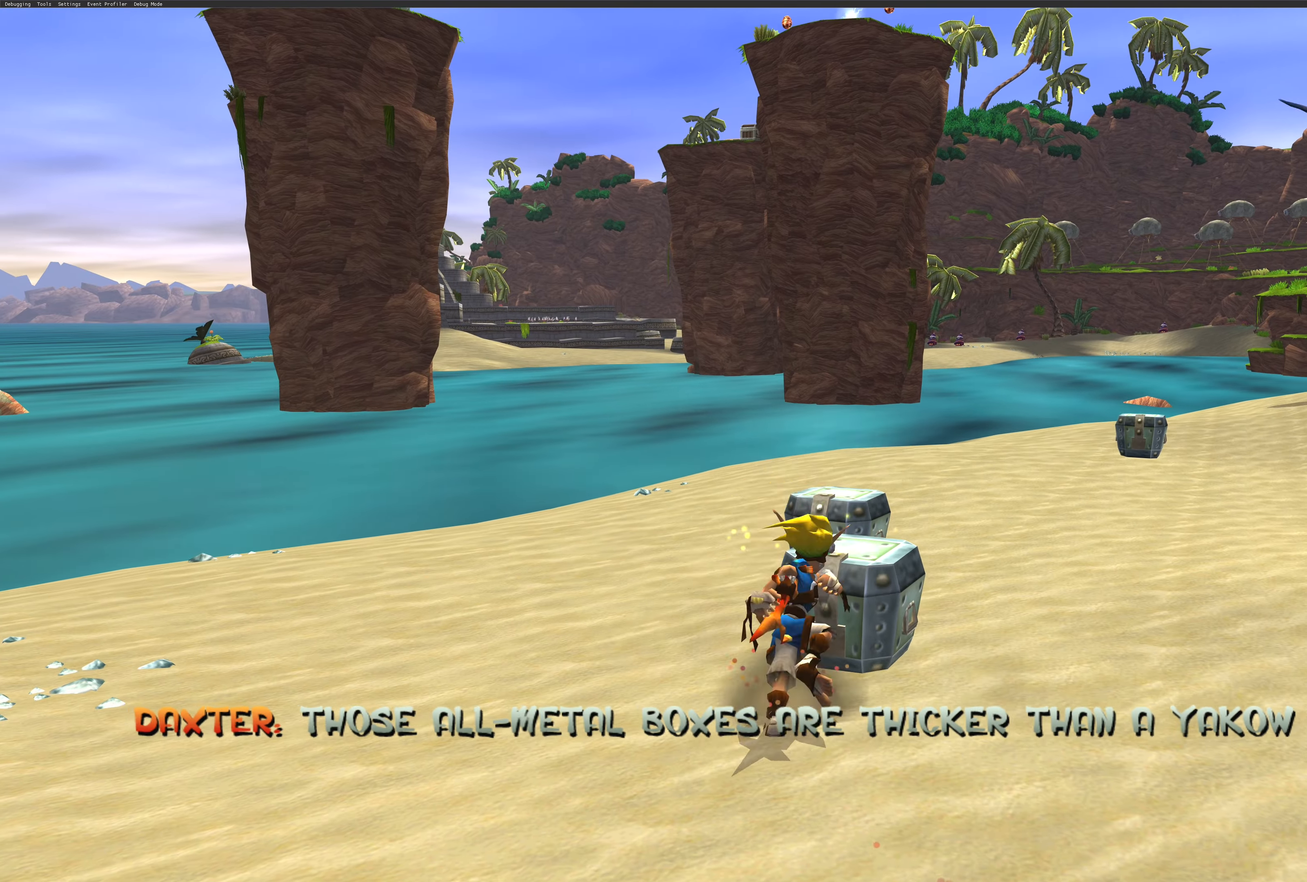
{"buttons": ["SQUARE"], "left_stick": "up-right", "right_stick": "center", "events": [[50, "SQUARE", "up"], [117, "SQUARE", "down"], [167, "left_stick", "up"], [200, "SQUARE", "up"], [284, "SQUARE", "down"], [367, "left_stick", "up-right"], [384, "SQUARE", "up"], [467, "SQUARE", "down"]]}
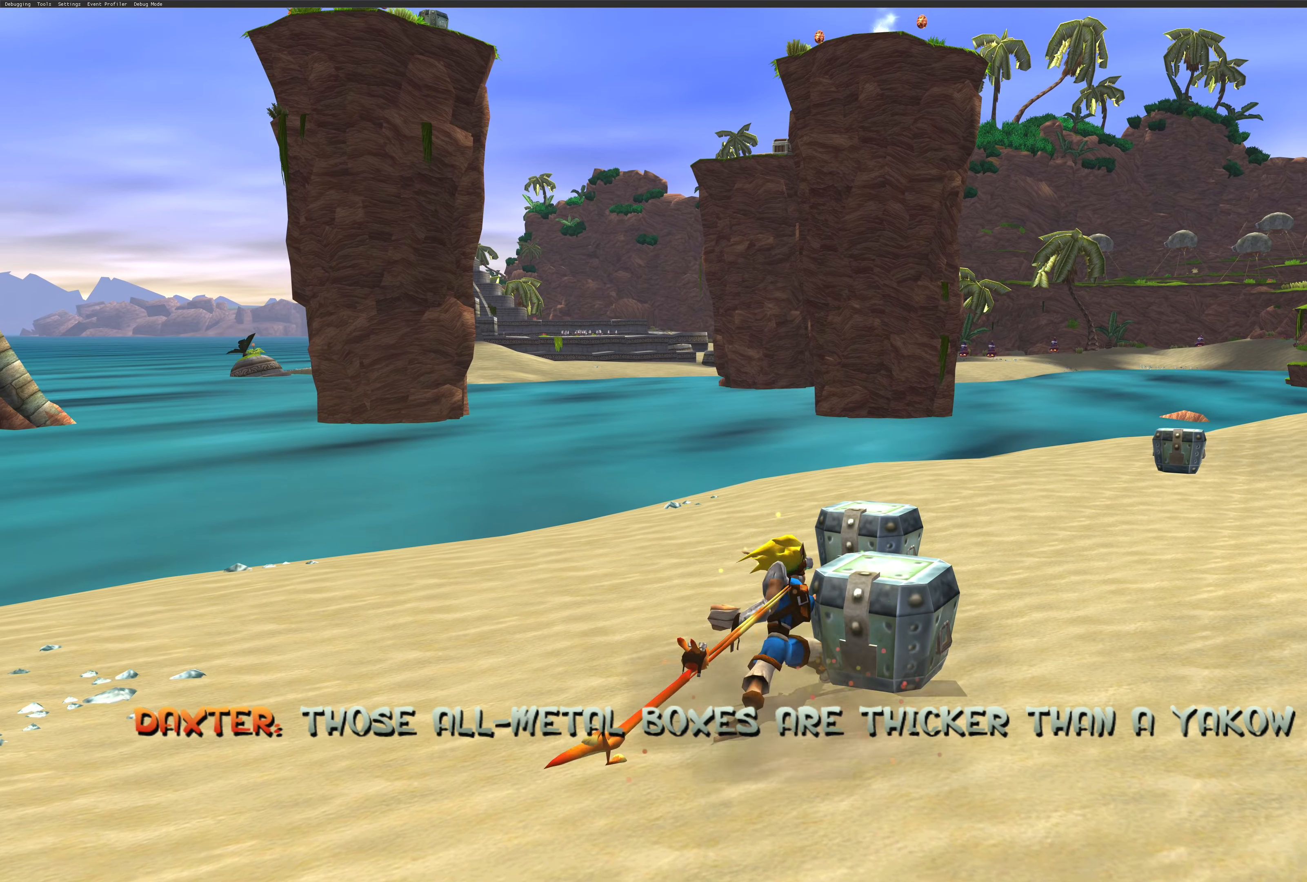
{"buttons": [], "left_stick": "center", "right_stick": "center", "events": [[50, "SQUARE", "up"], [84, "left_stick", "center"]]}
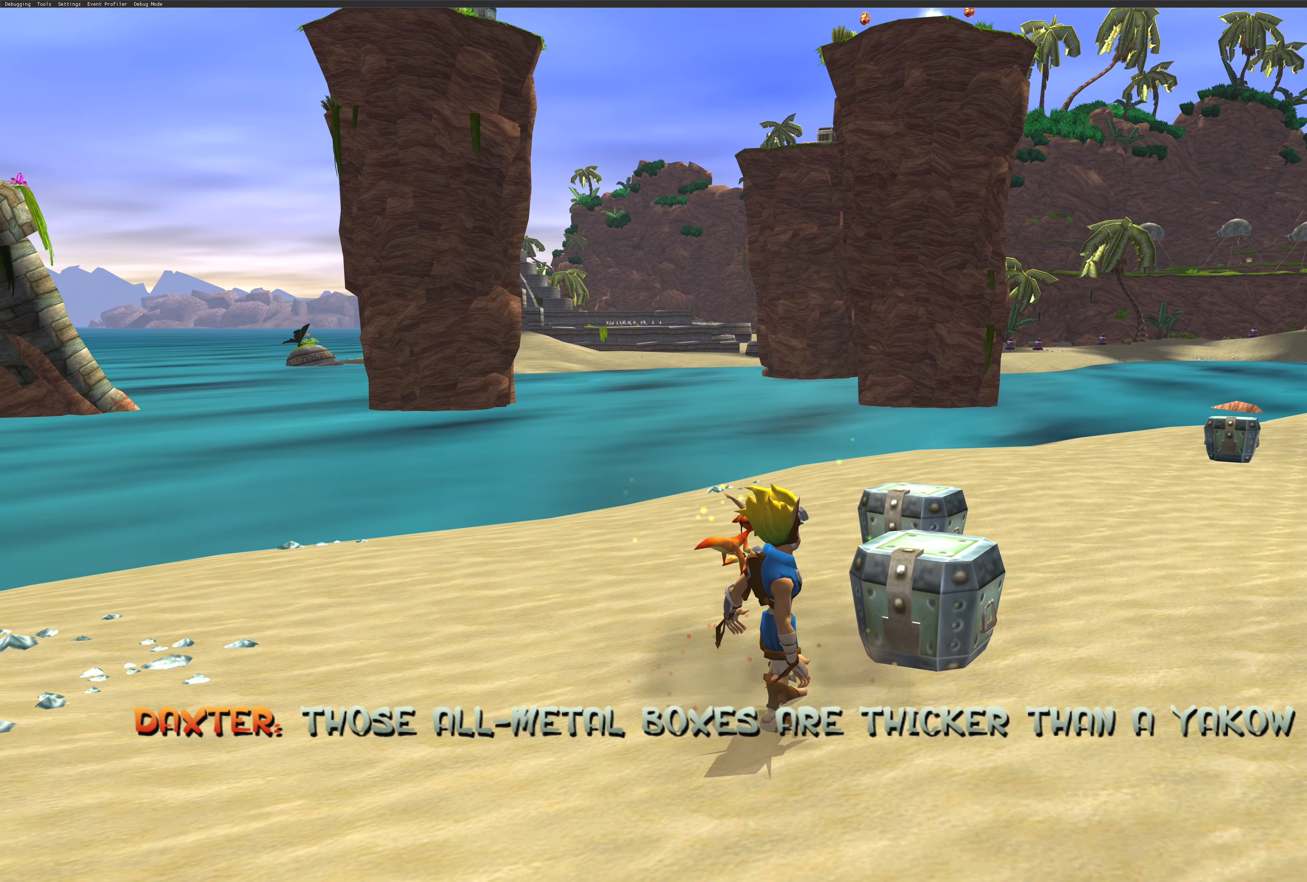
{"buttons": [], "left_stick": "center", "right_stick": "center", "events": []}
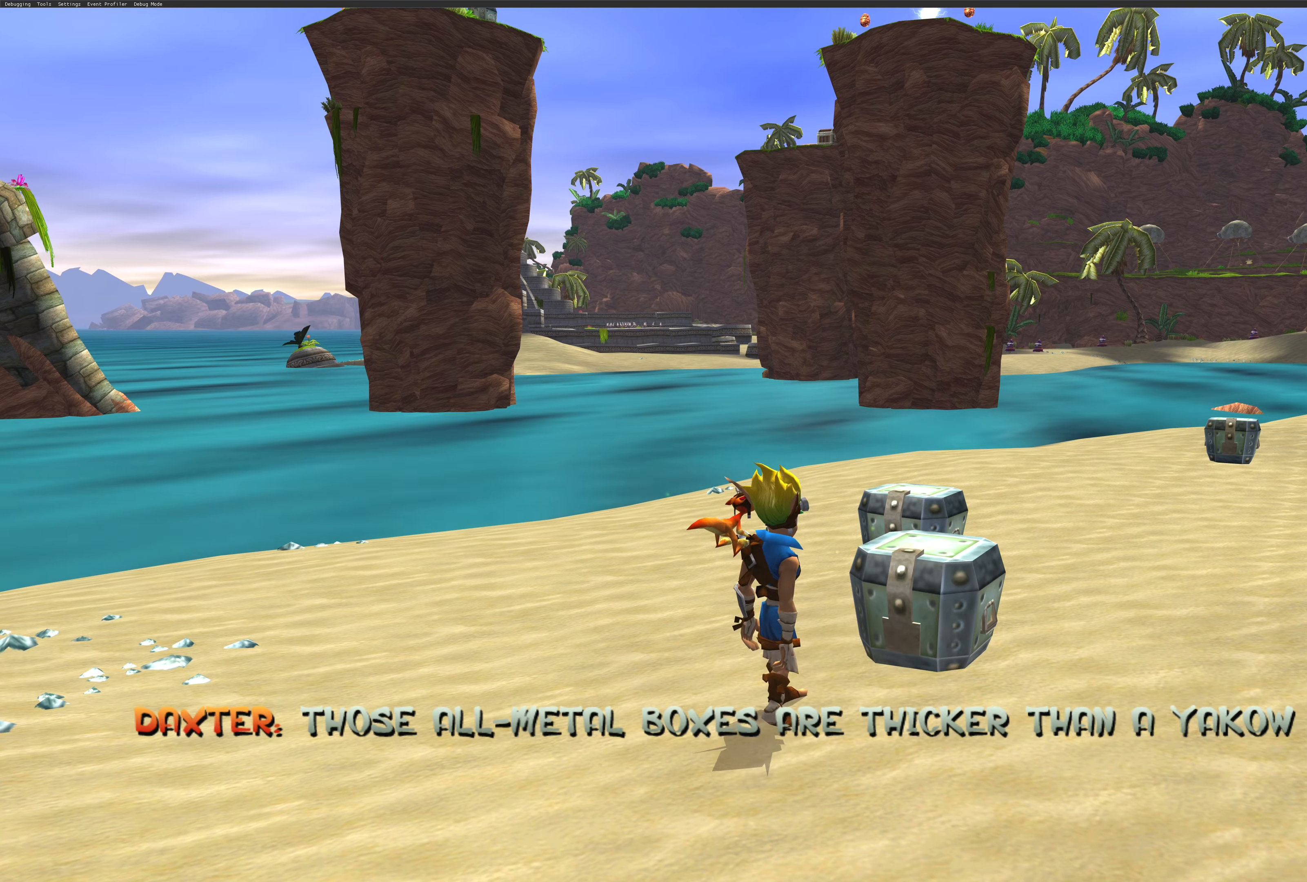
{"buttons": ["SQUARE"], "left_stick": "center", "right_stick": "center", "events": [[66, "CROSS", "down"], [166, "CROSS", "up"], [233, "left_stick", "up-right"], [250, "CROSS", "down"], [350, "CROSS", "up"], [416, "left_stick", "center"], [483, "SQUARE", "down"]]}
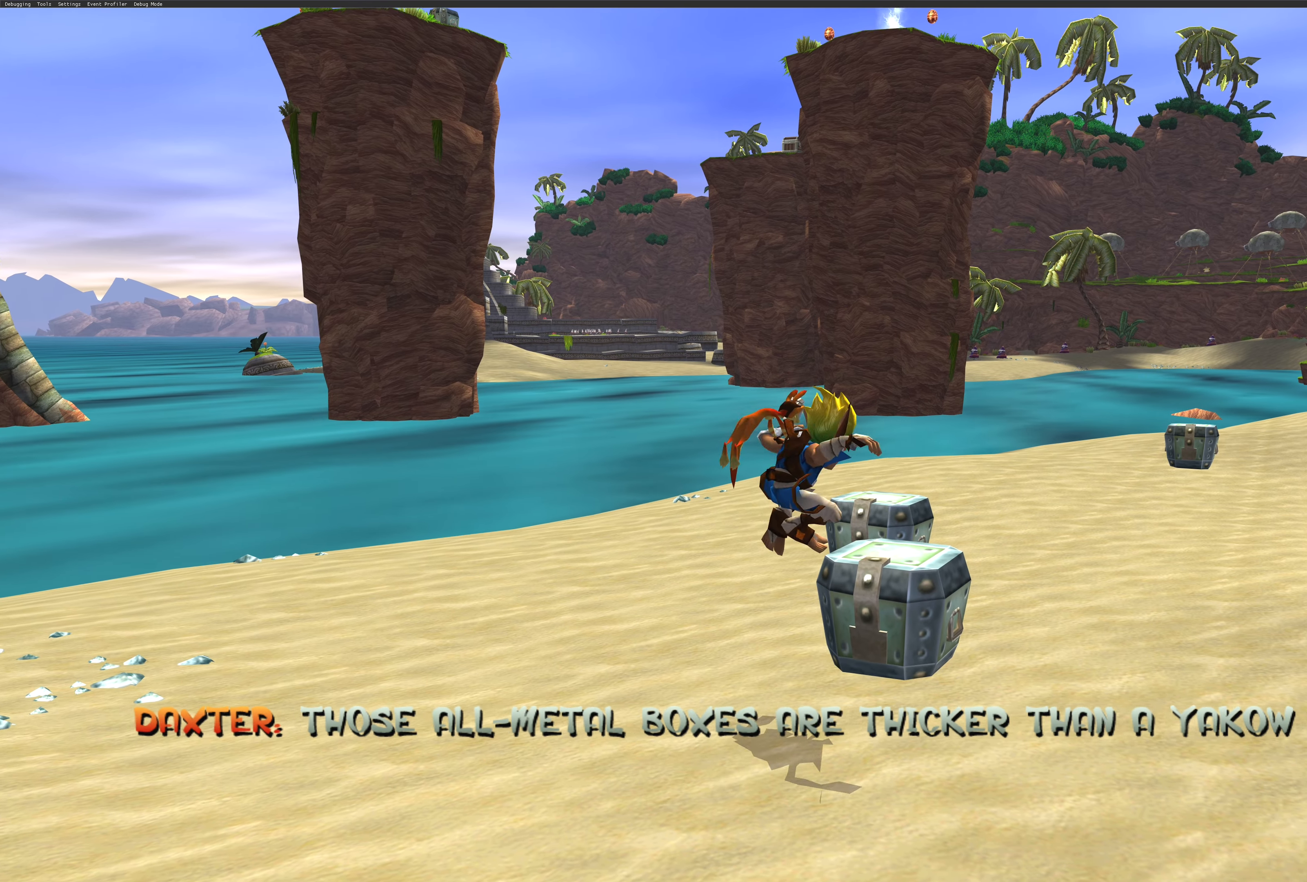
{"buttons": ["SQUARE"], "left_stick": "center", "right_stick": "center", "events": [[133, "SQUARE", "up"], [216, "SQUARE", "down"], [333, "SQUARE", "up"], [416, "SQUARE", "down"]]}
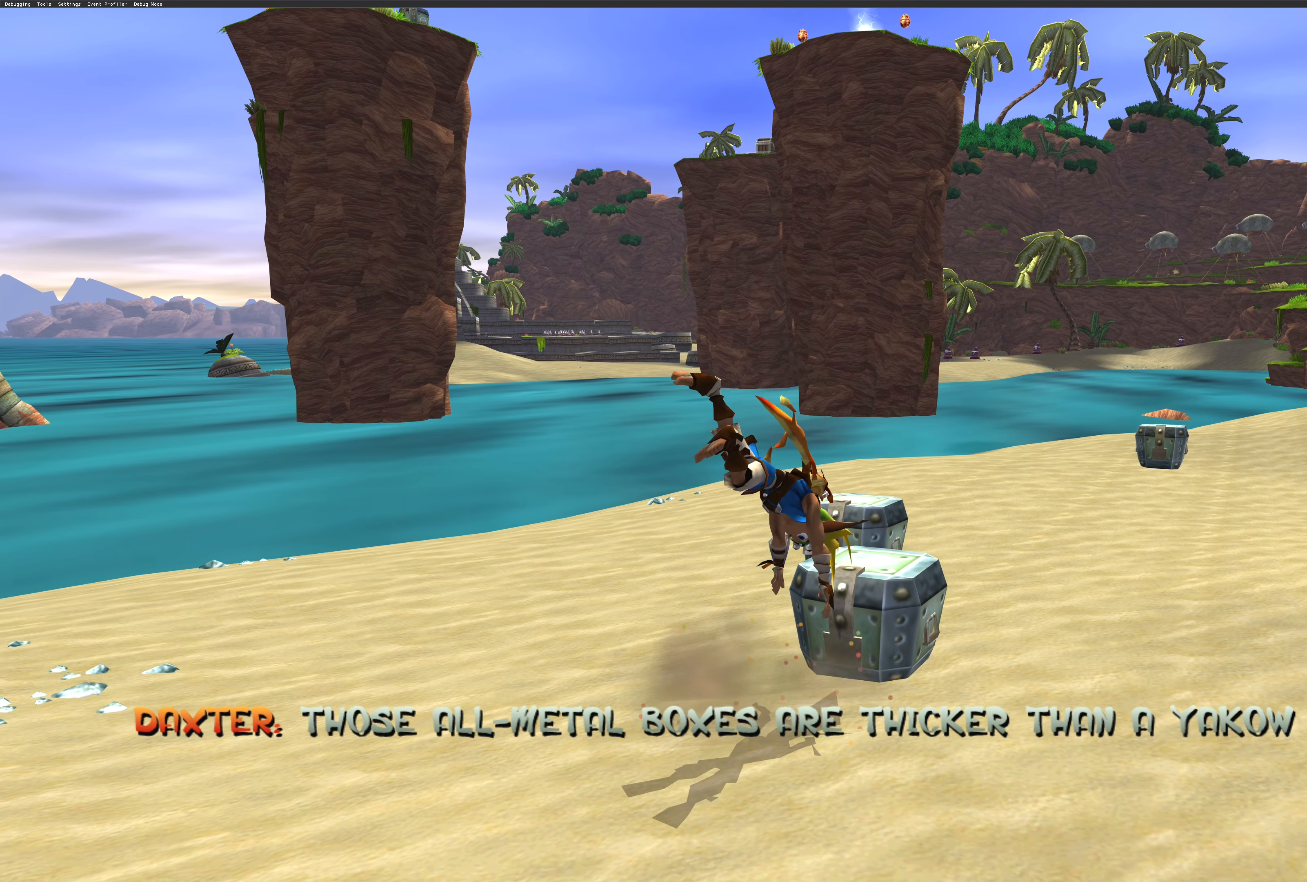
{"buttons": [], "left_stick": "center", "right_stick": "center", "events": [[66, "SQUARE", "up"], [316, "CROSS", "down"], [433, "CROSS", "up"]]}
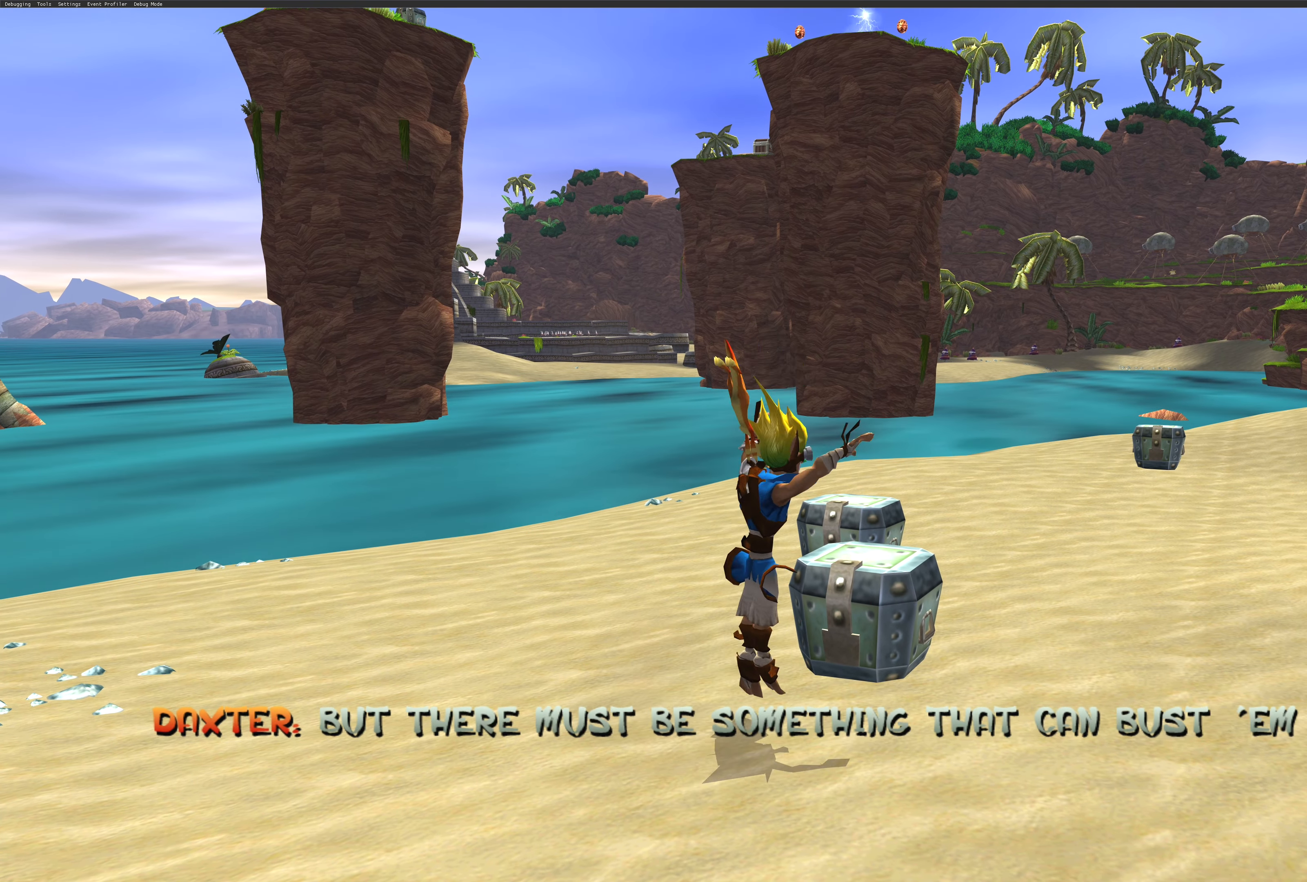
{"buttons": ["CROSS"], "left_stick": "center", "right_stick": "center", "events": [[50, "CROSS", "down"], [183, "CROSS", "up"], [266, "CROSS", "down"]]}
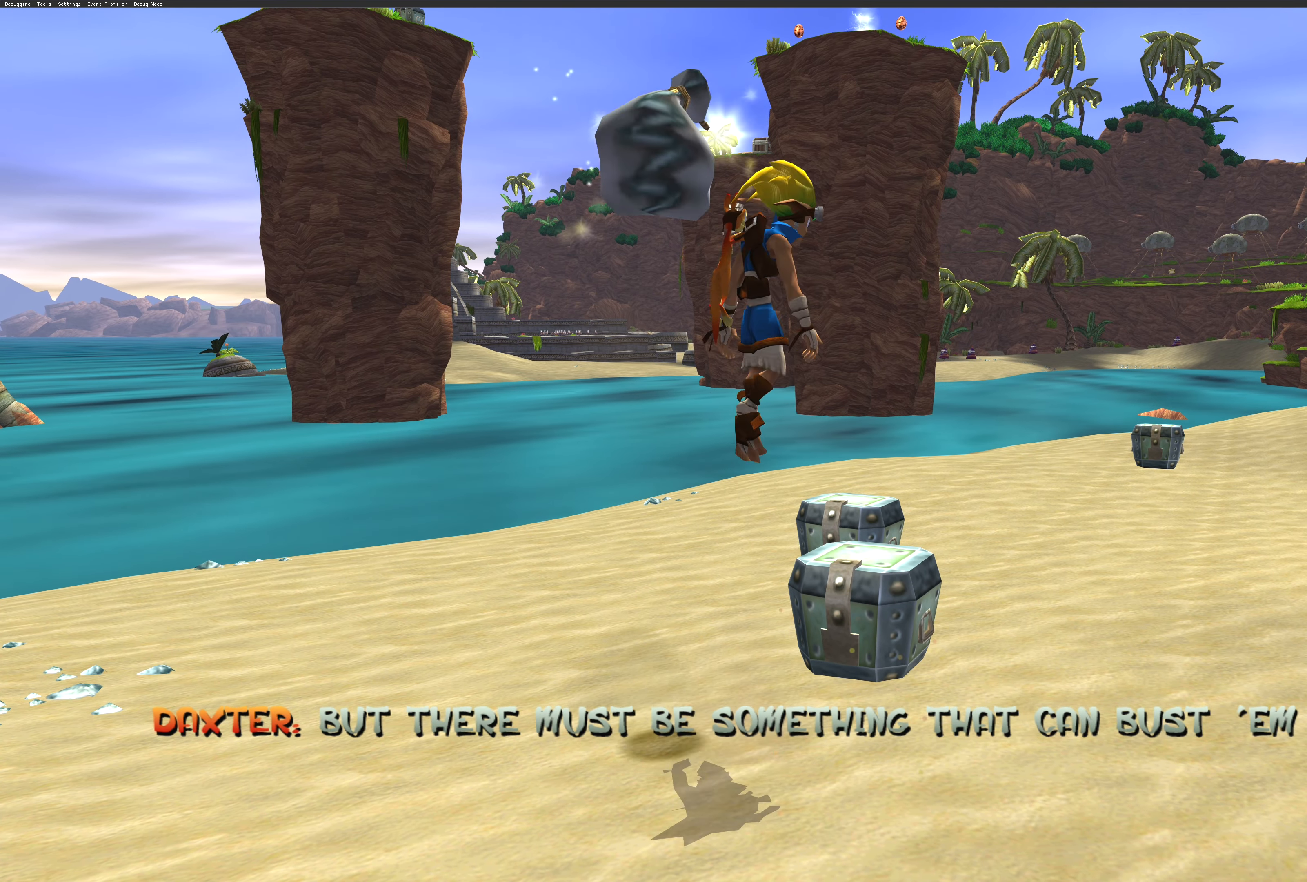
{"buttons": [], "left_stick": "center", "right_stick": "center", "events": [[50, "CROSS", "up"], [183, "SQUARE", "down"], [283, "SQUARE", "up"]]}
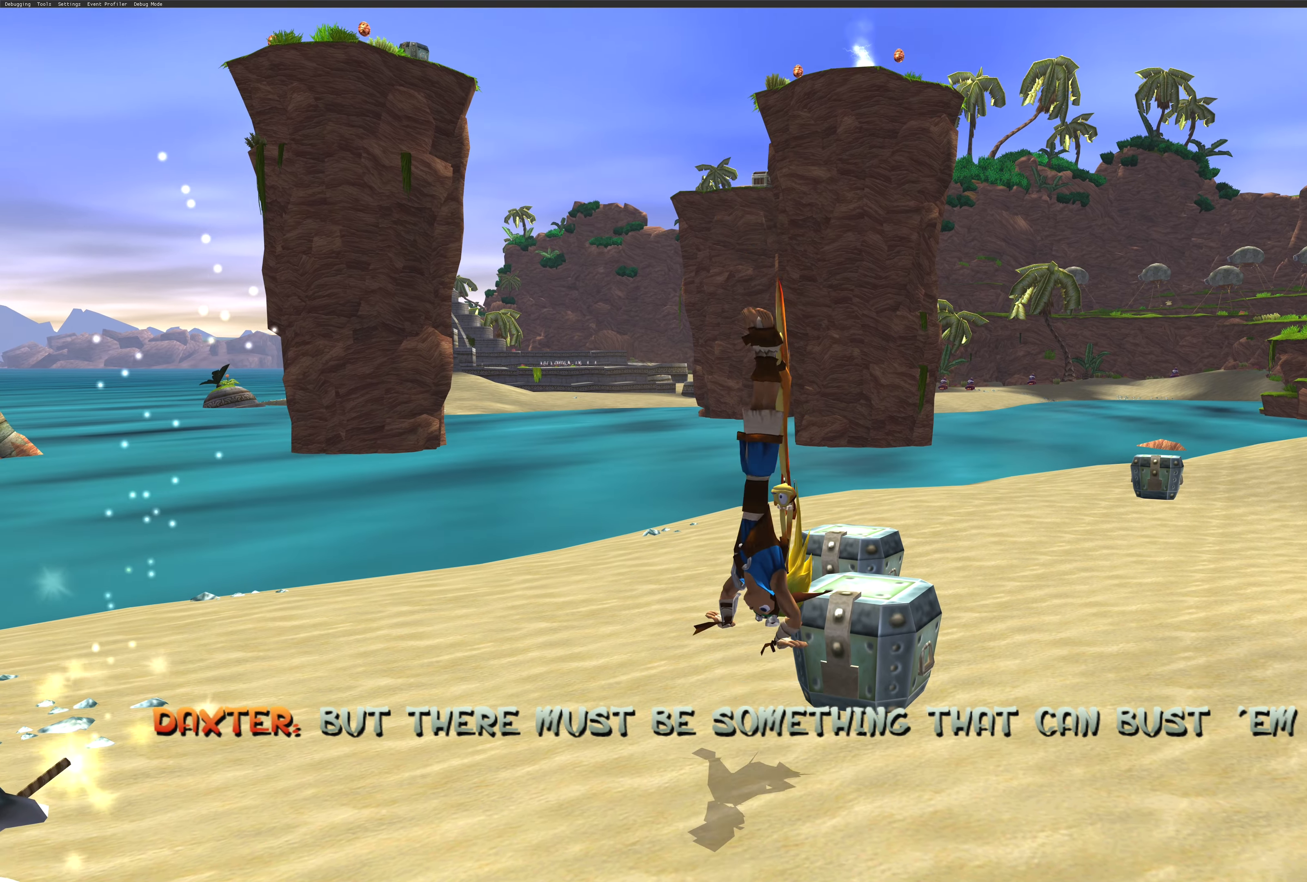
{"buttons": [], "left_stick": "center", "right_stick": "center", "events": []}
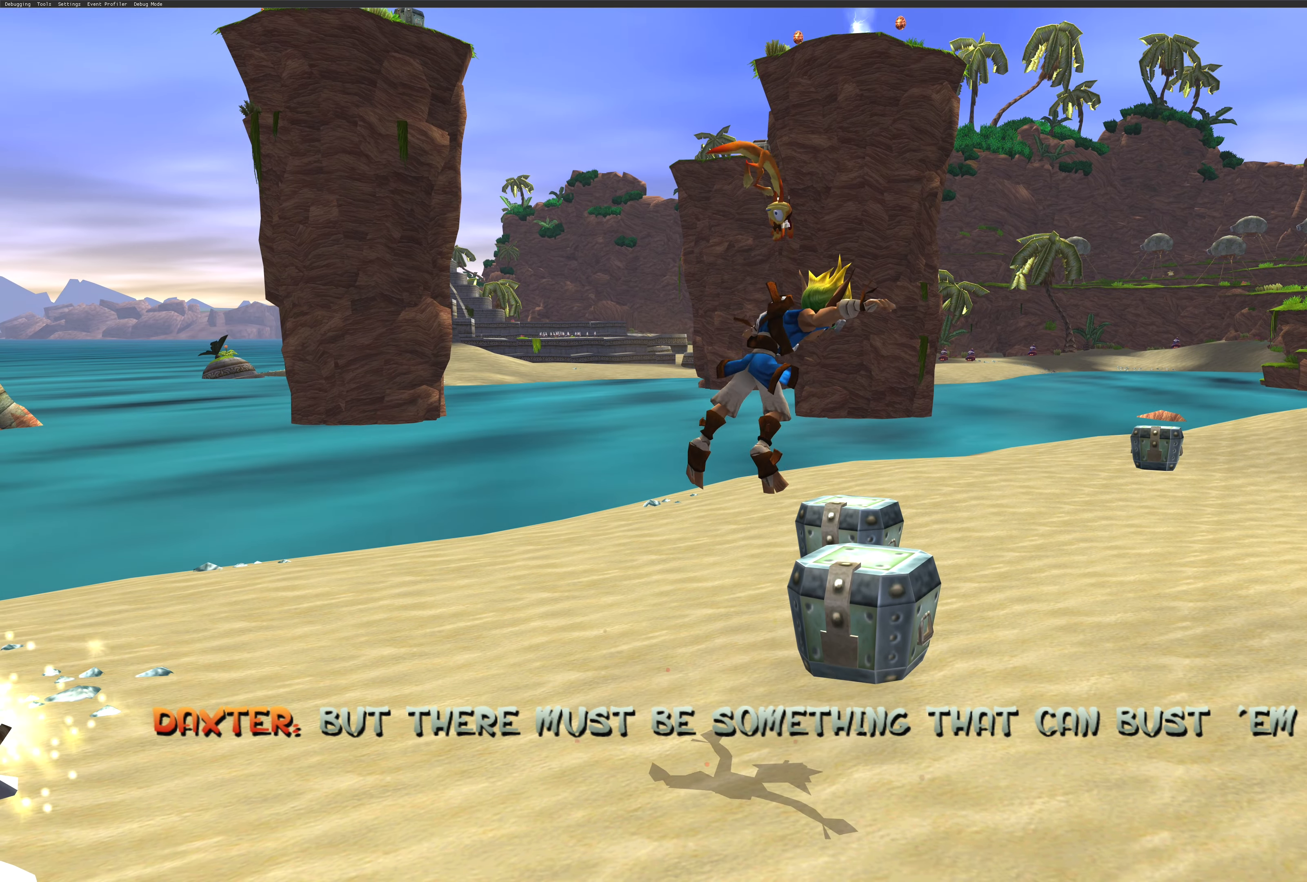
{"buttons": [], "left_stick": "down", "right_stick": "center", "events": [[333, "left_stick", "down-left"], [416, "left_stick", "down"]]}
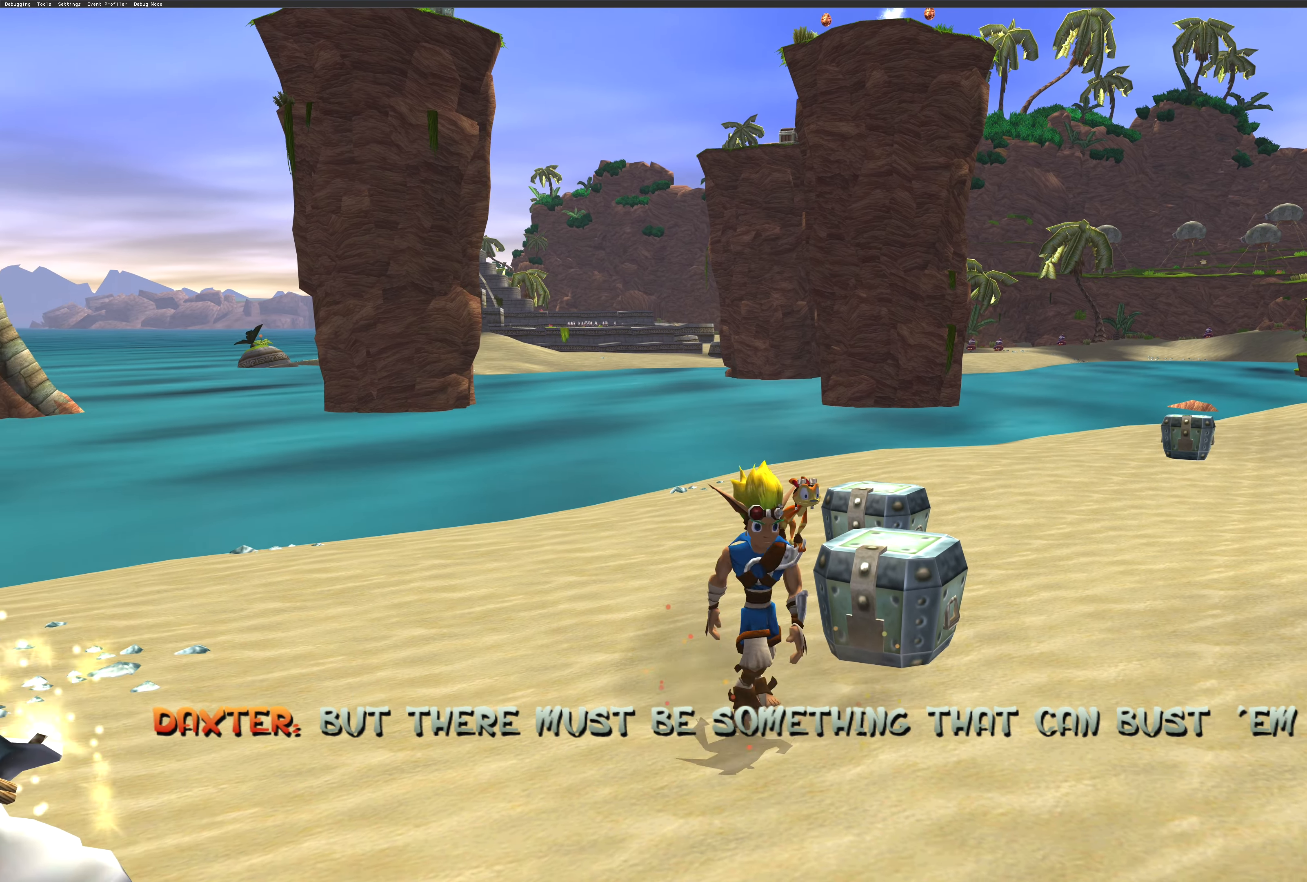
{"buttons": [], "left_stick": "up", "right_stick": "center", "events": [[383, "left_stick", "right"], [500, "left_stick", "up"]]}
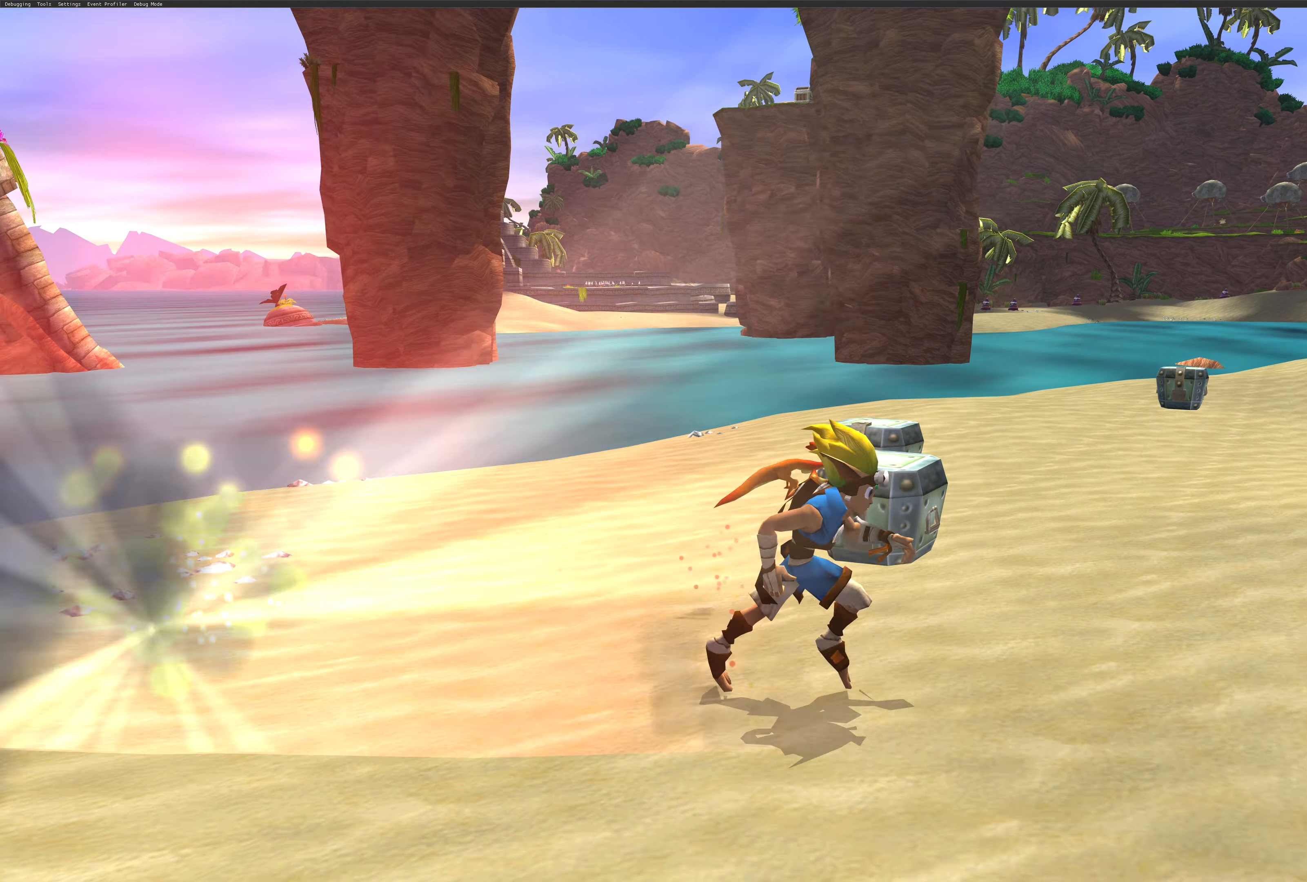
{"buttons": [], "left_stick": "up", "right_stick": "center", "events": [[166, "CROSS", "down"], [266, "CROSS", "up"], [366, "CROSS", "down"], [500, "CROSS", "up"]]}
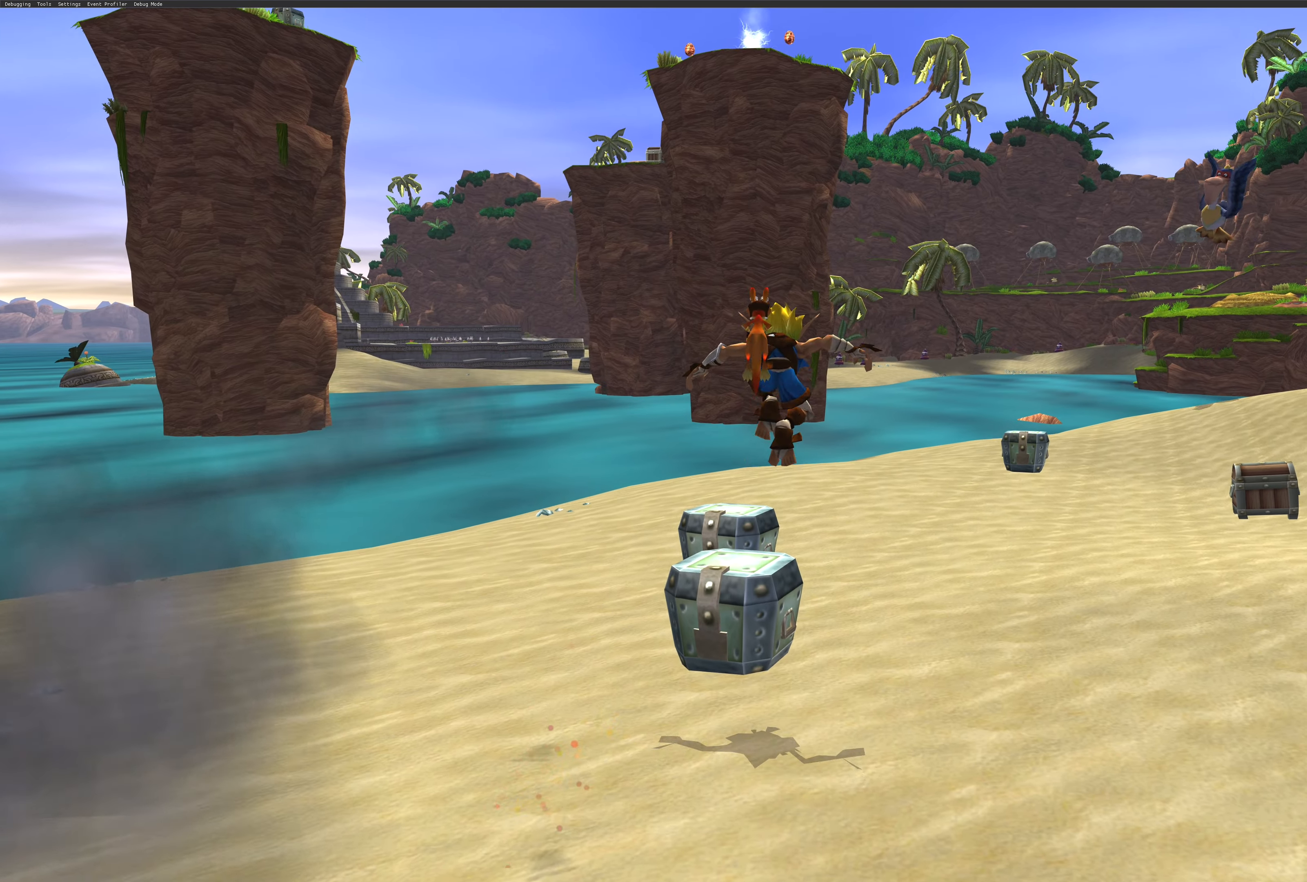
{"buttons": ["SQUARE"], "left_stick": "center", "right_stick": "center", "events": [[100, "CROSS", "down"], [183, "left_stick", "up-left"], [233, "CROSS", "up"], [317, "left_stick", "center"], [367, "SQUARE", "down"]]}
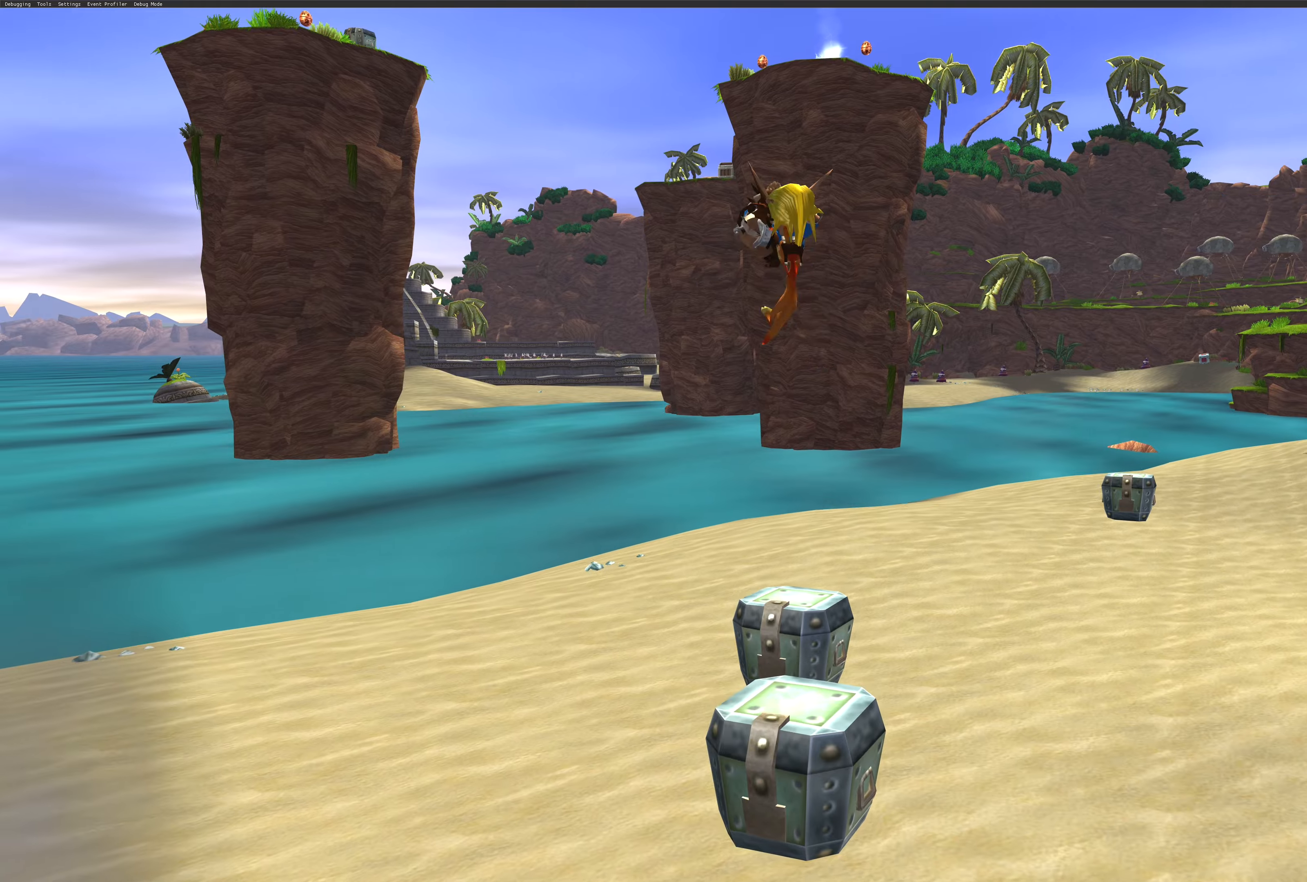
{"buttons": [], "left_stick": "center", "right_stick": "center", "events": [[467, "SQUARE", "up"]]}